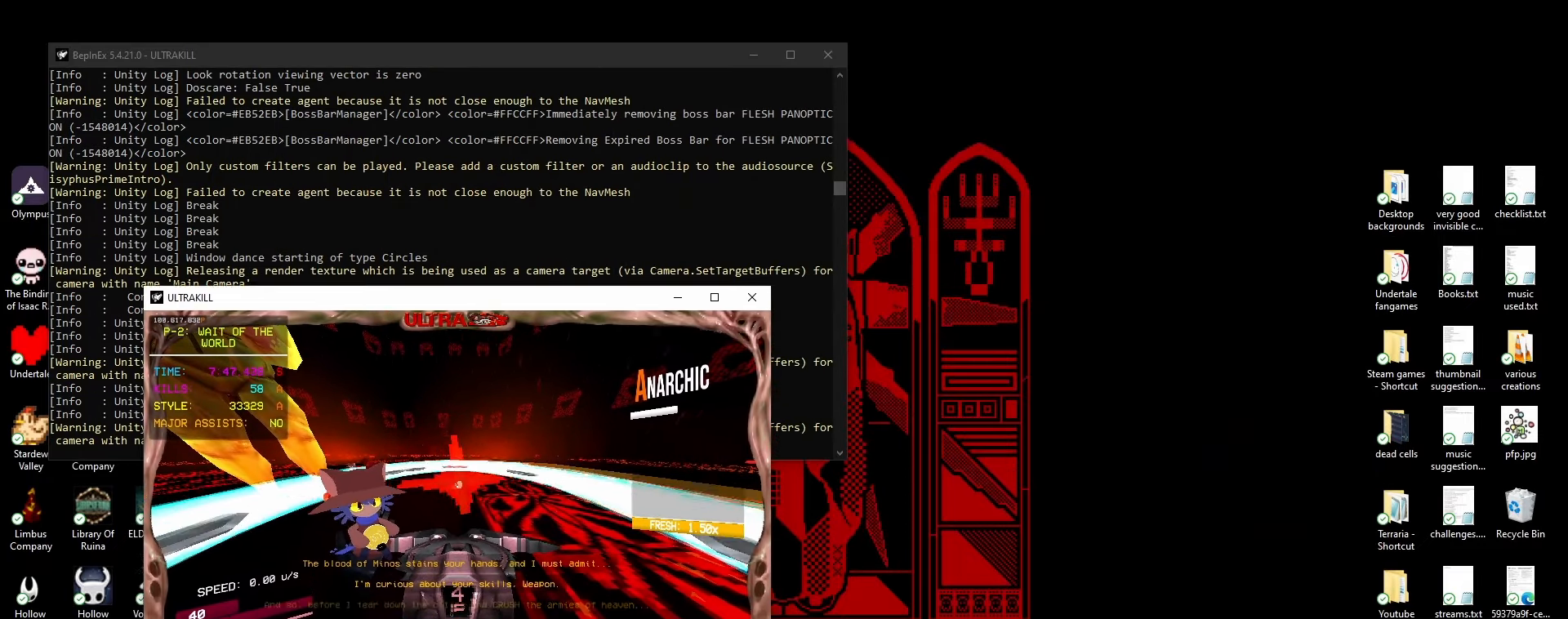
Gameplay with keyboard and mouse; each line is a JSON object with the keys and mouse buttons held at the frame after it. "events" lists presses ("down") and releases ("up") of "1", "2", "3", "4", "5", "a", "ctrl", "d", "e", "f", "q", "r", "s", "shift", "space", "tab", "w", "mouse_left", "mouse_wheel", "mouse_right", "mouse_mb4" and "mouse_mb5" between this image and that frame as [ms after this image, input, new state], when the widget could be followed in between. "mouse_left", "mouse_wheel", "mouse_right", "mouse_mb4", "mouse_mb5" = the "left", "wheel", "right", "mb4", "mb5" buttons of the "mouse" list. No other keys are recorded. "wheel" means that the mouse wheel is clicked or scrolled. Mouse movement is not recorded.
{"keys": [], "mouse": [], "events": [[17, "mouse_right", "down"], [67, "mouse_right", "up"]]}
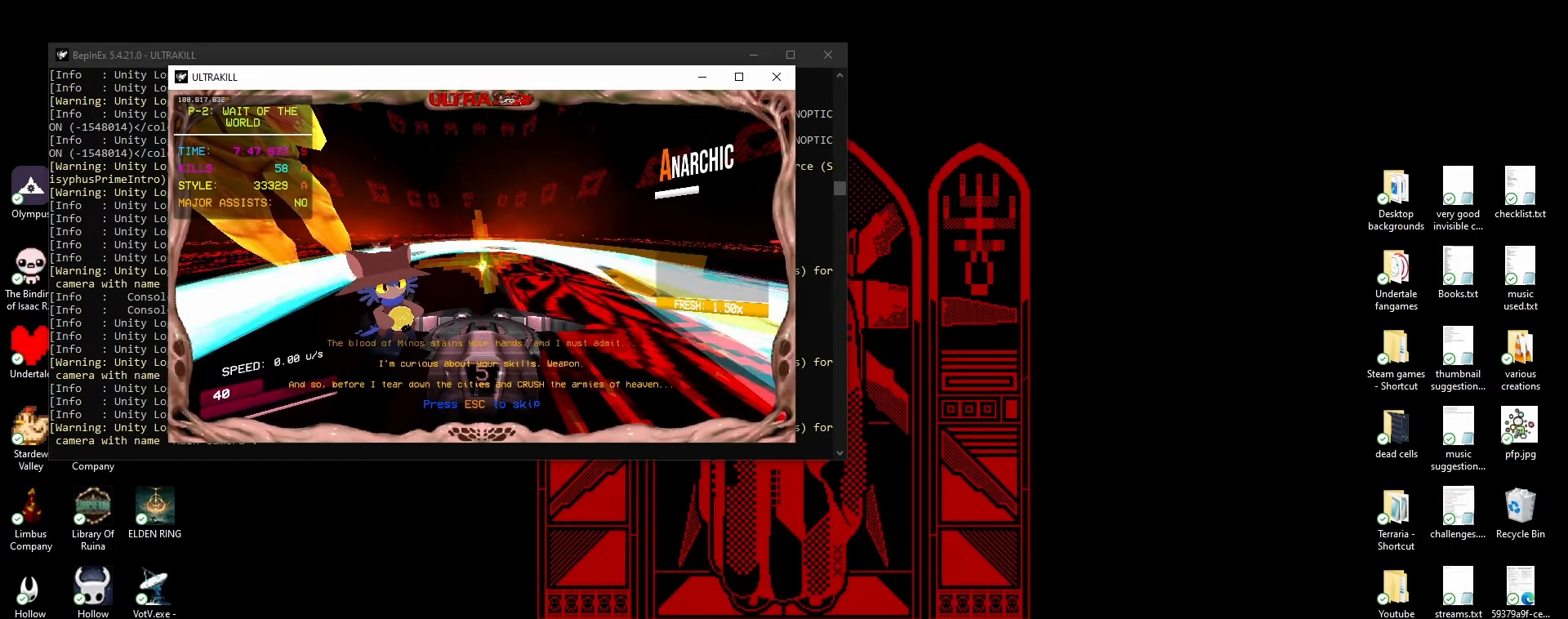
{"keys": [], "mouse": [], "events": []}
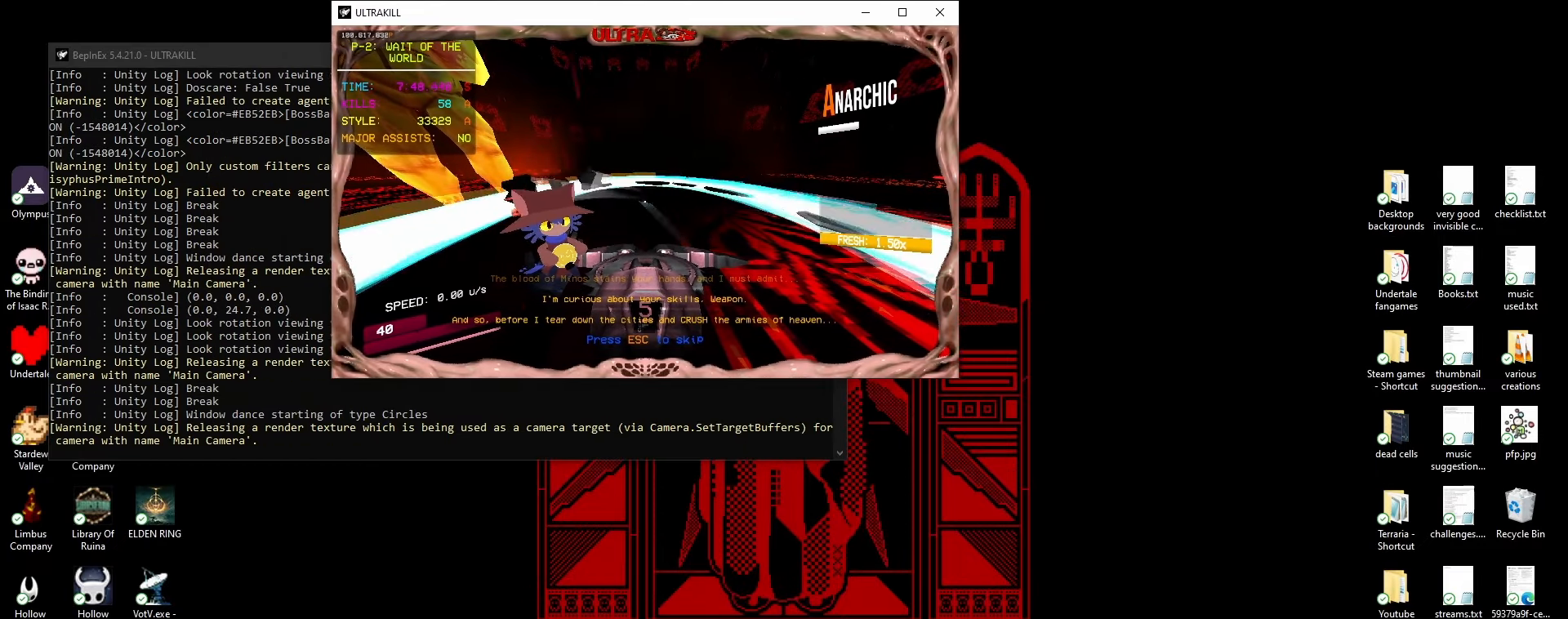
{"keys": [], "mouse": [], "events": []}
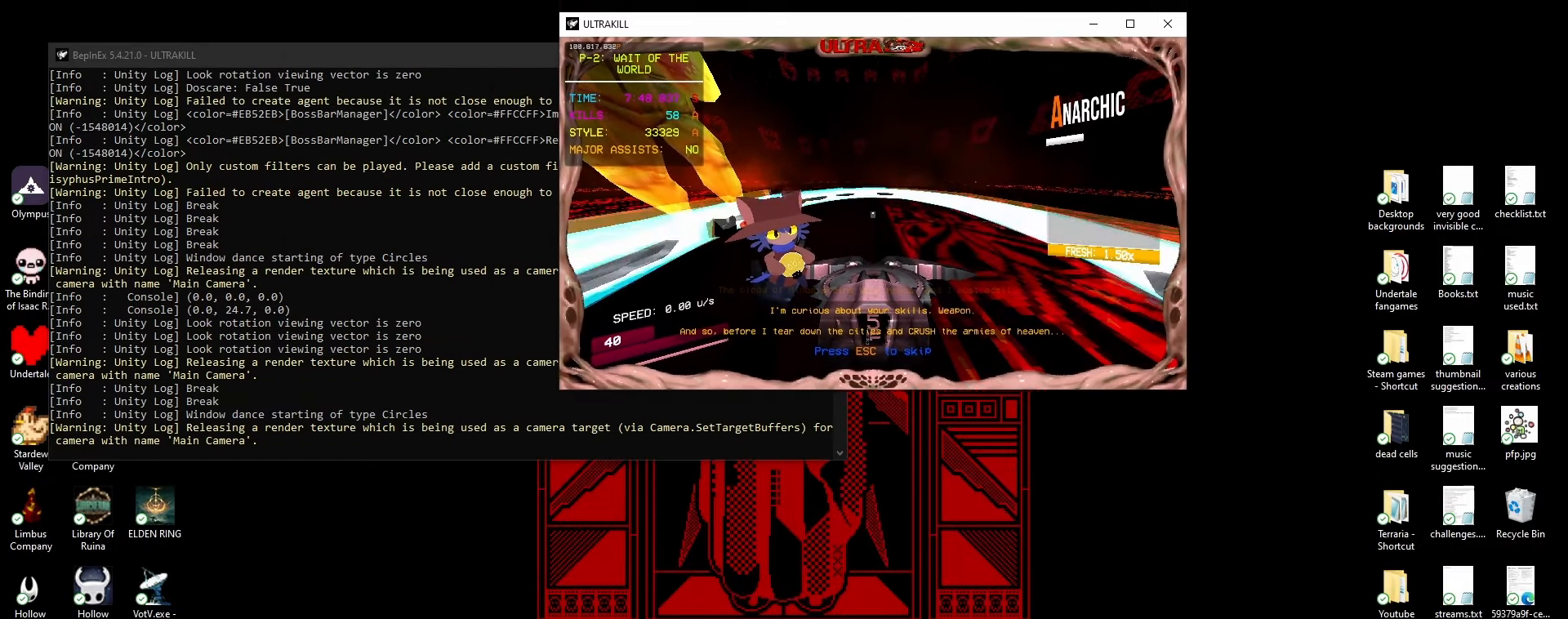
{"keys": [], "mouse": [], "events": []}
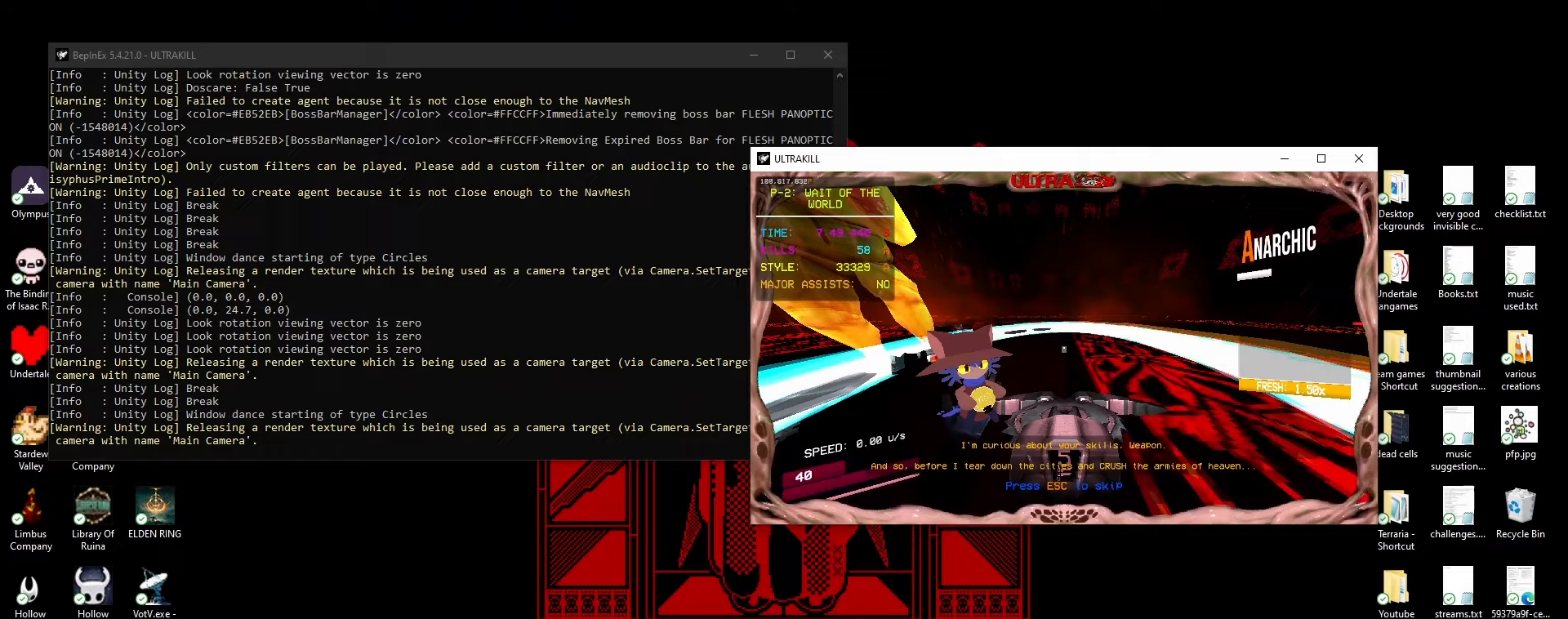
{"keys": [], "mouse": [], "events": []}
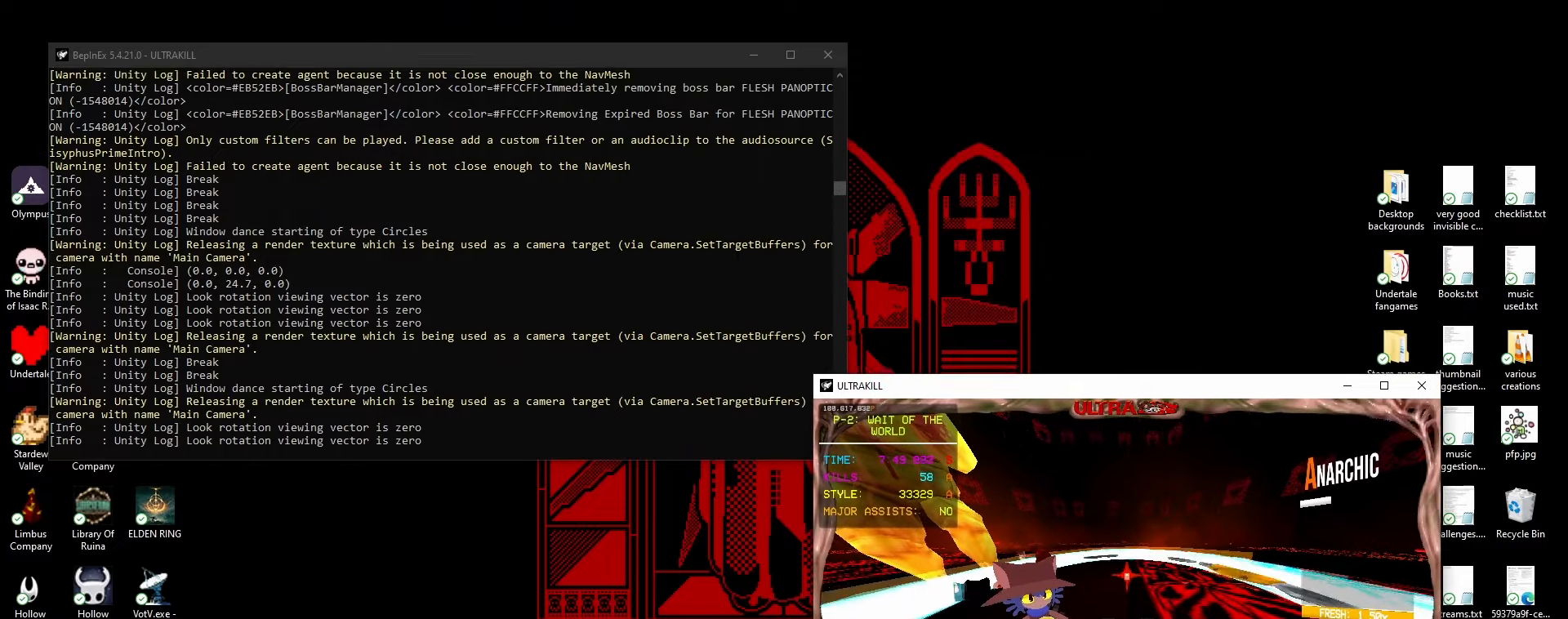
{"keys": [], "mouse": [], "events": []}
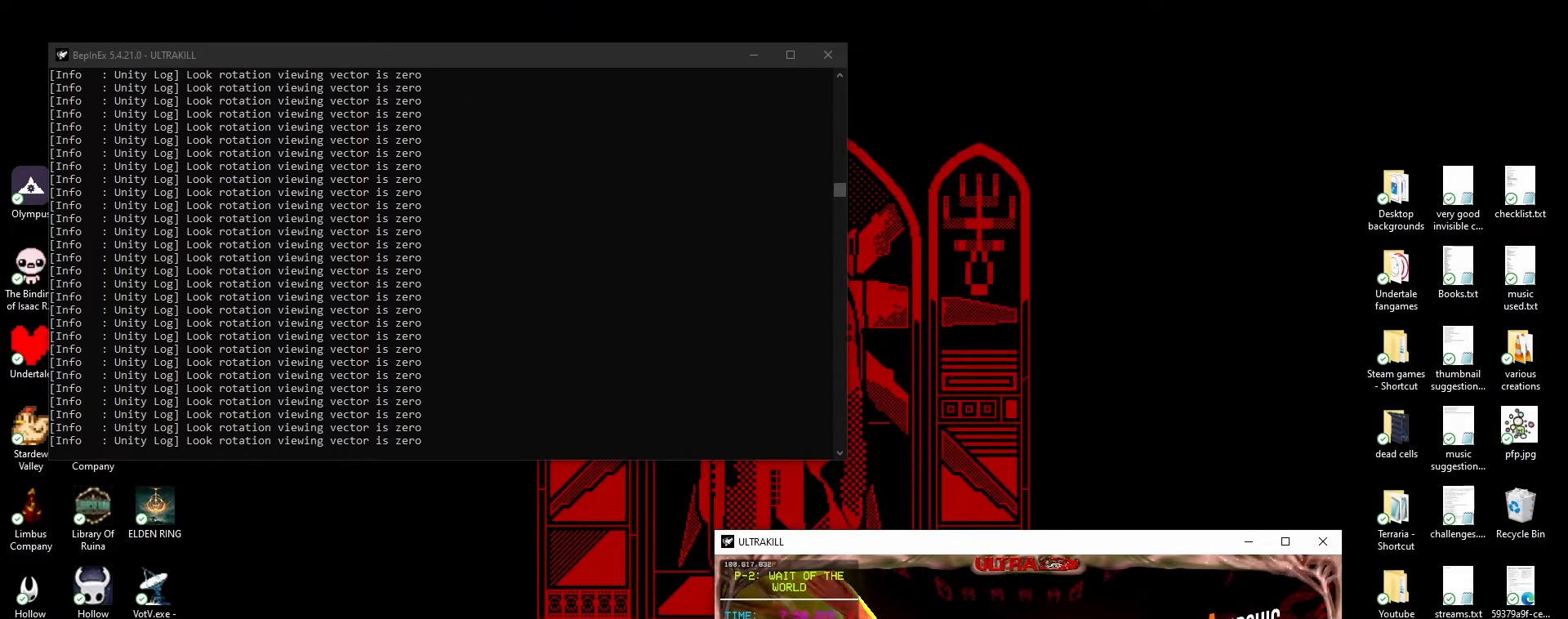
{"keys": [], "mouse": [], "events": []}
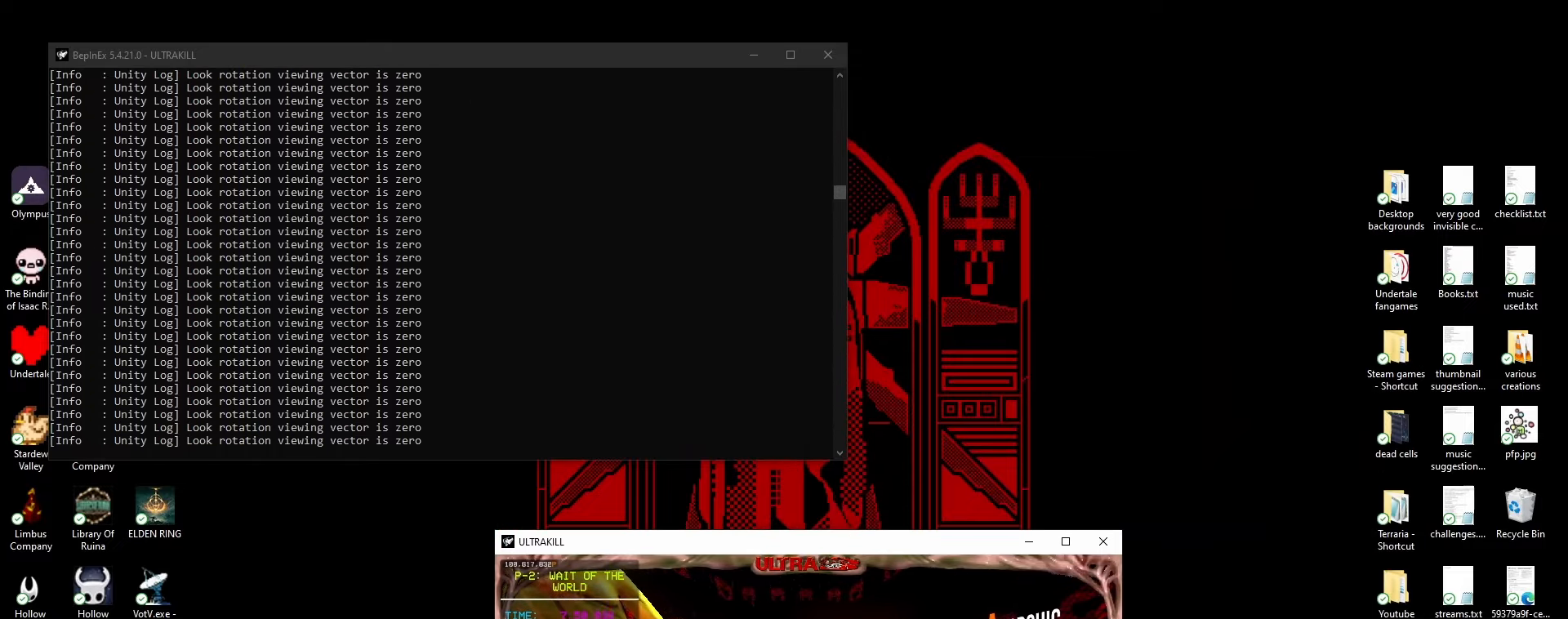
{"keys": [], "mouse": [], "events": []}
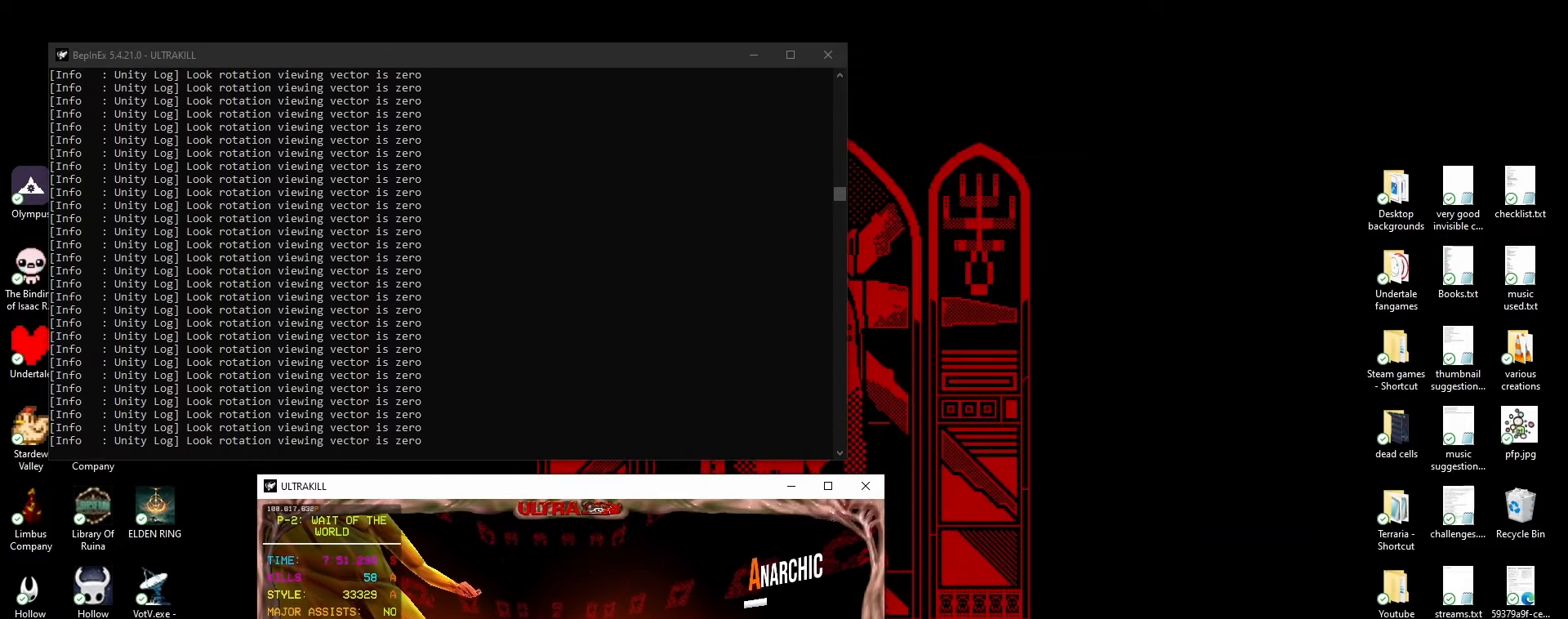
{"keys": [], "mouse": [], "events": []}
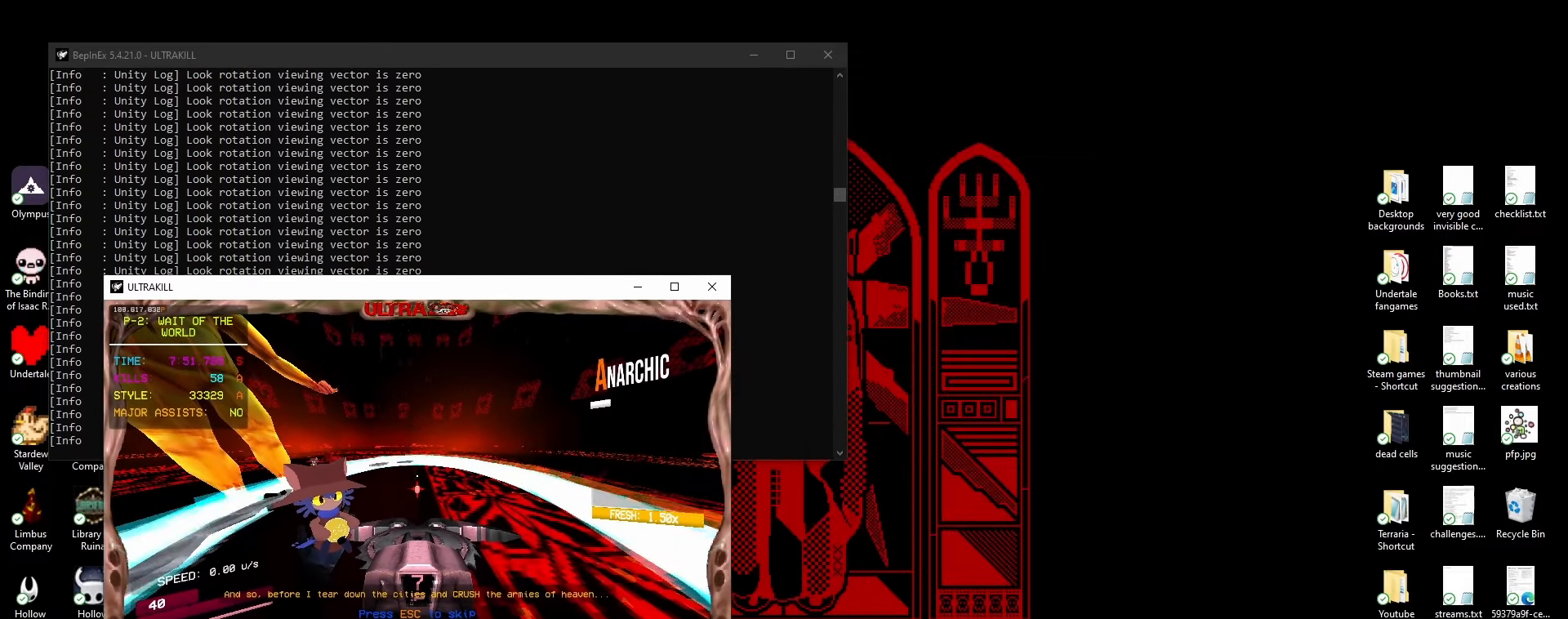
{"keys": [], "mouse": [], "events": []}
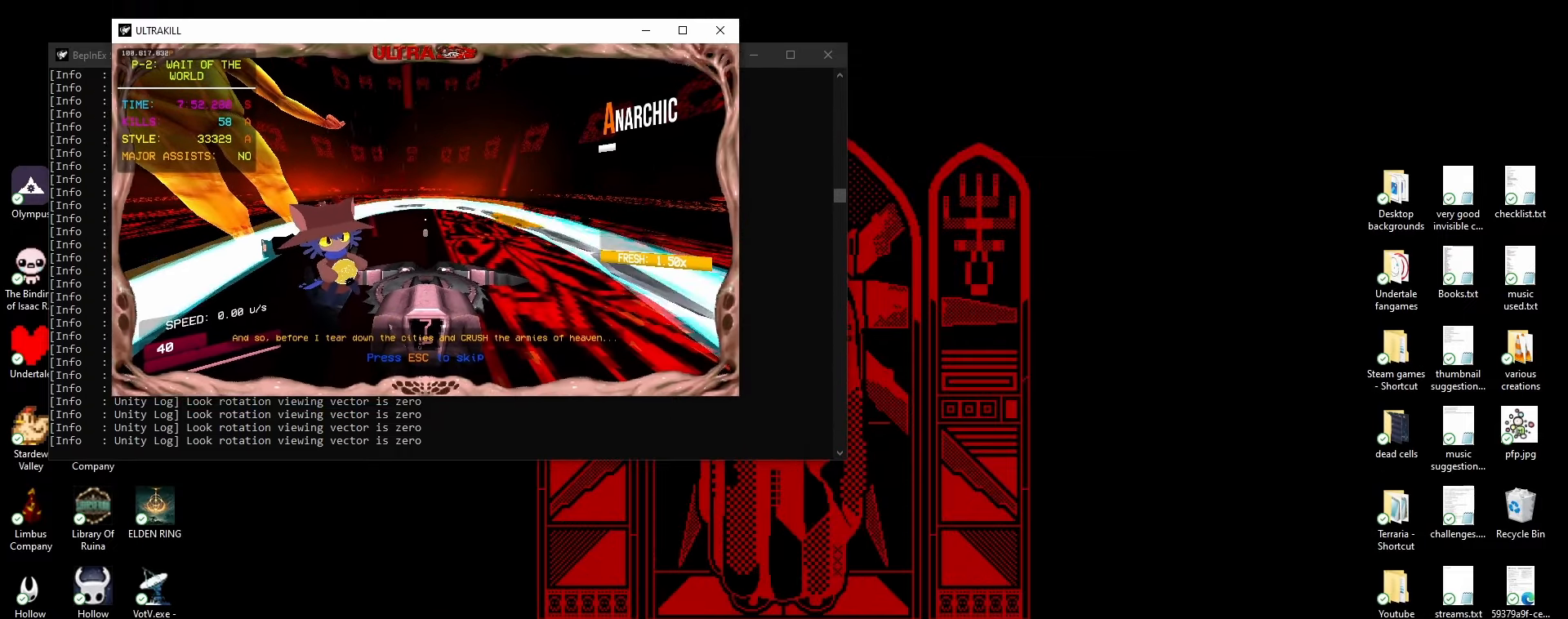
{"keys": [], "mouse": [], "events": []}
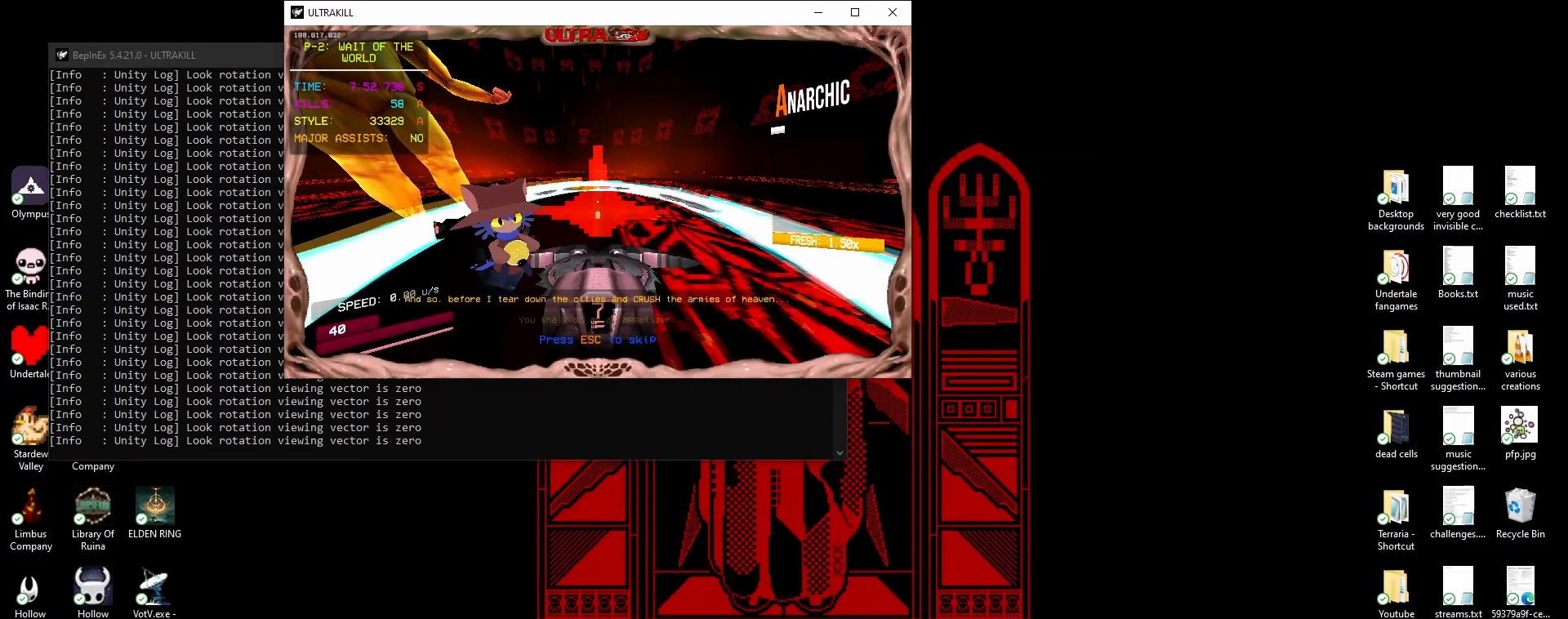
{"keys": [], "mouse": ["right"], "events": [[483, "mouse_right", "down"]]}
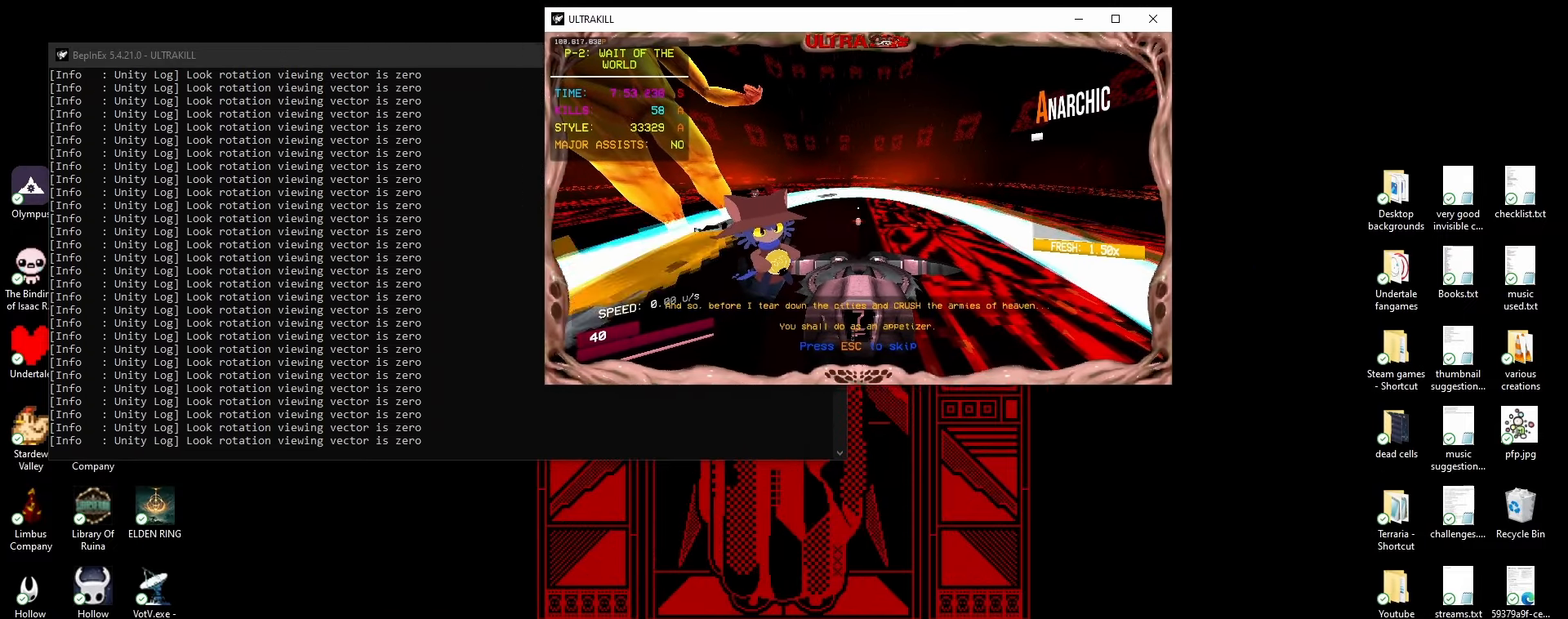
{"keys": [], "mouse": ["left"], "events": [[50, "mouse_right", "up"], [117, "mouse_right", "down"], [200, "mouse_left", "down"], [200, "mouse_right", "up"]]}
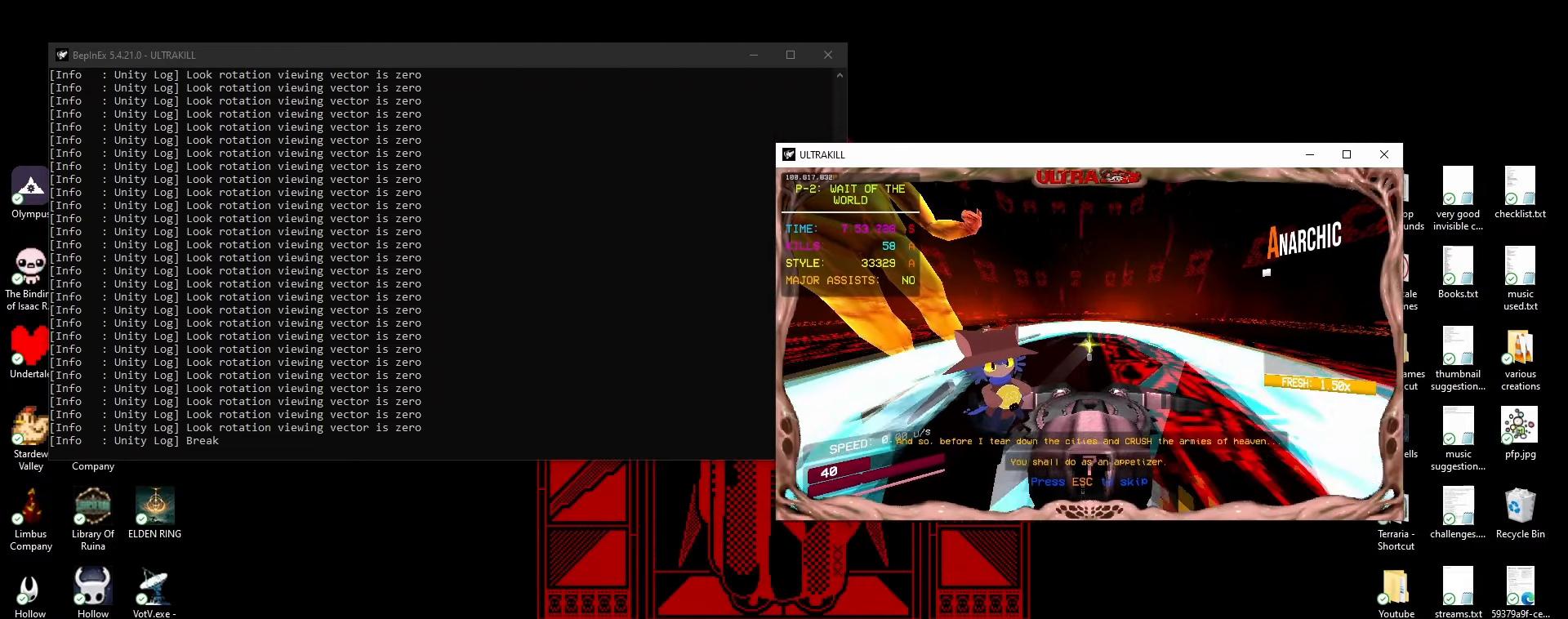
{"keys": [], "mouse": ["left"], "events": []}
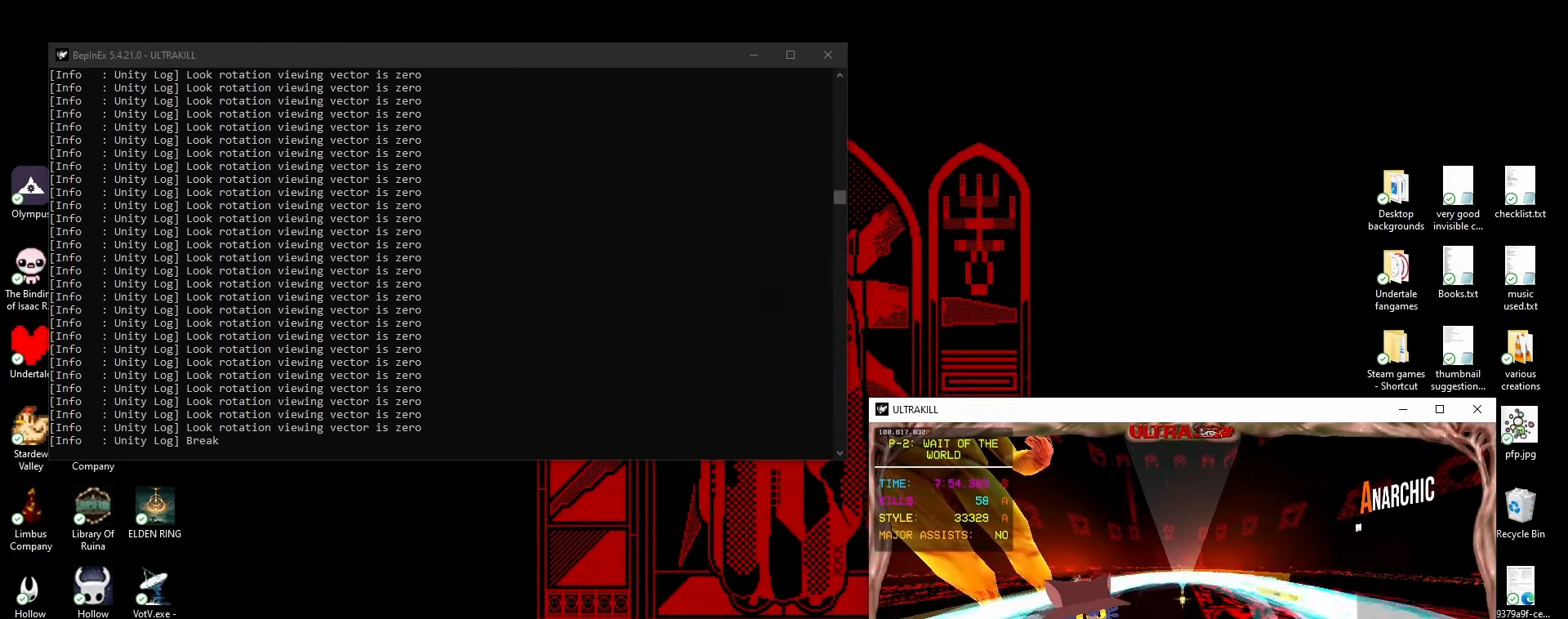
{"keys": [], "mouse": ["left"], "events": []}
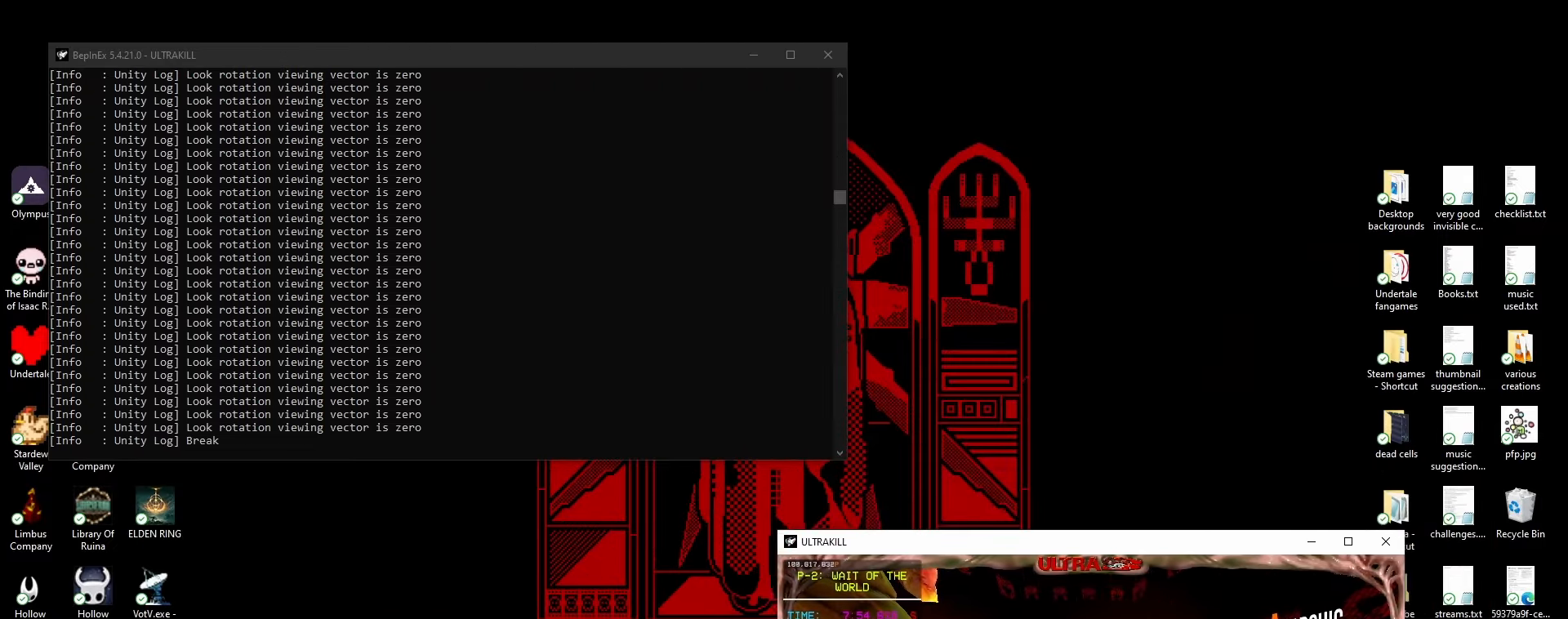
{"keys": [], "mouse": ["left"], "events": []}